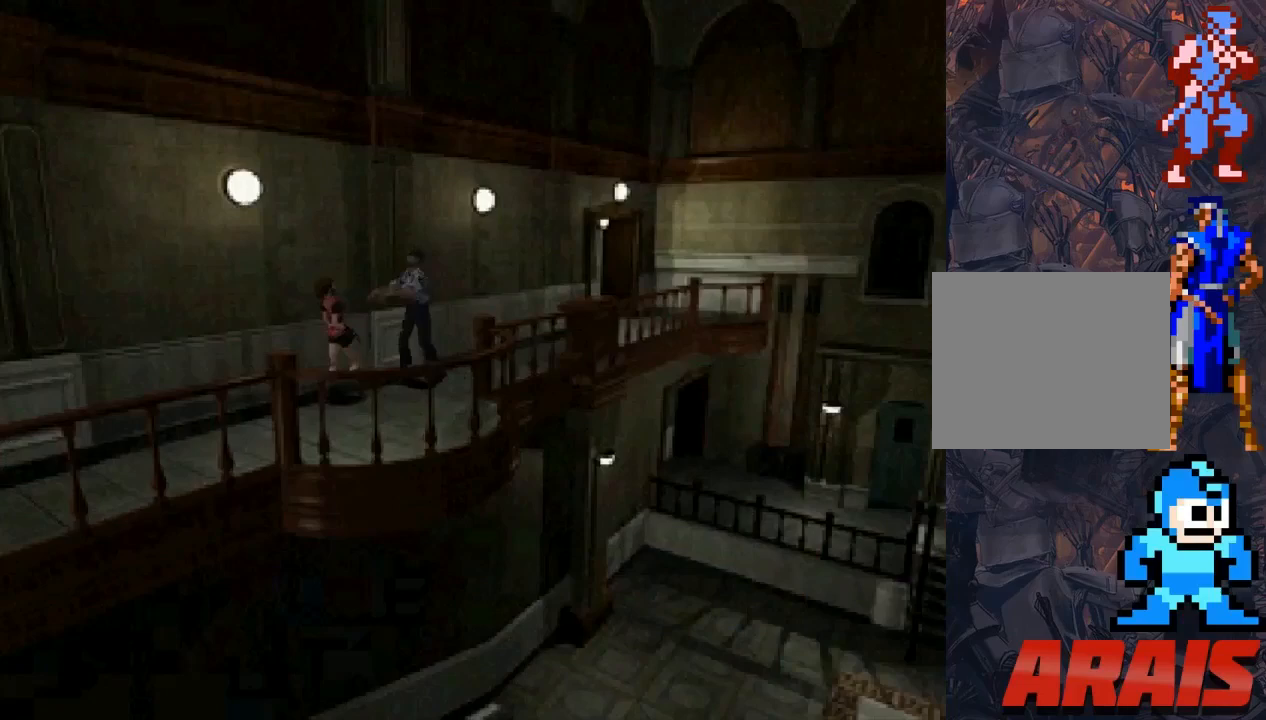
Gameplay with a controller (PlayStation layout); each line is a JSON object with the inputs held at the frame after it. "events" lists button and stick changes between this image and that frame as [ms after this image, input, new state], when the widget could be followed in between. Not read: left_stick right_stick.
{"buttons": ["DPAD_DOWN"], "events": []}
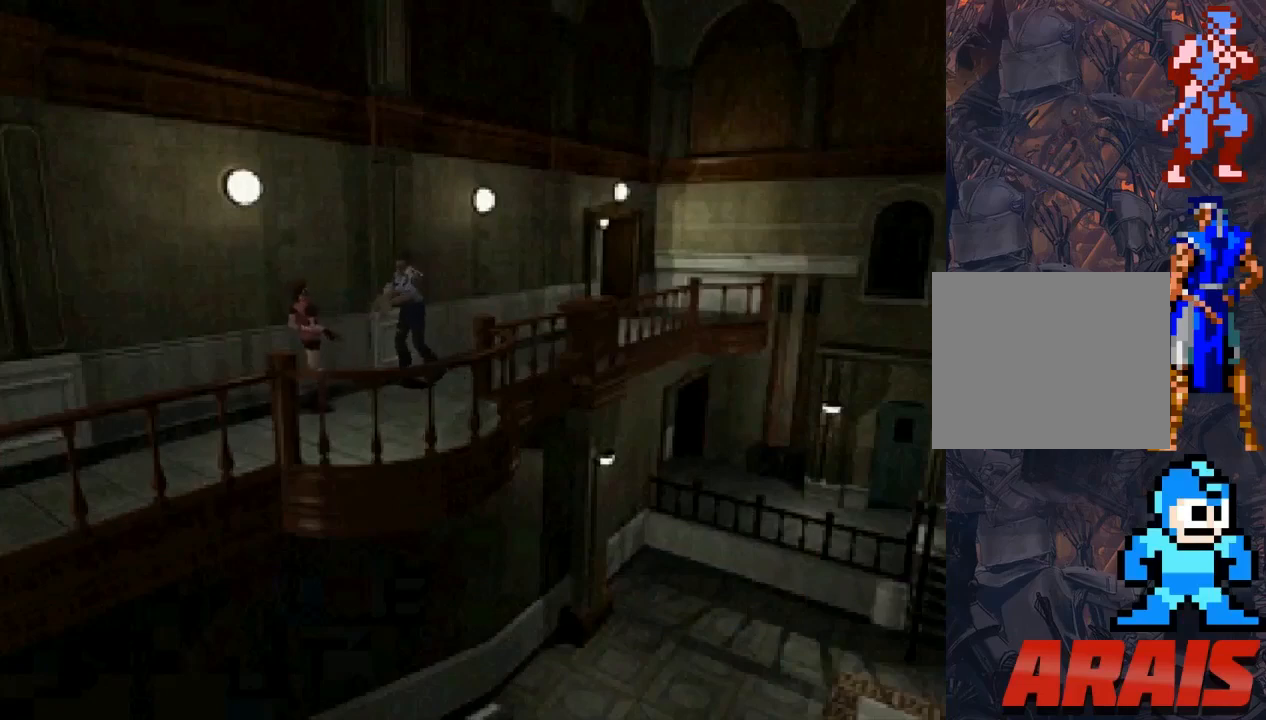
{"buttons": ["DPAD_DOWN"], "events": []}
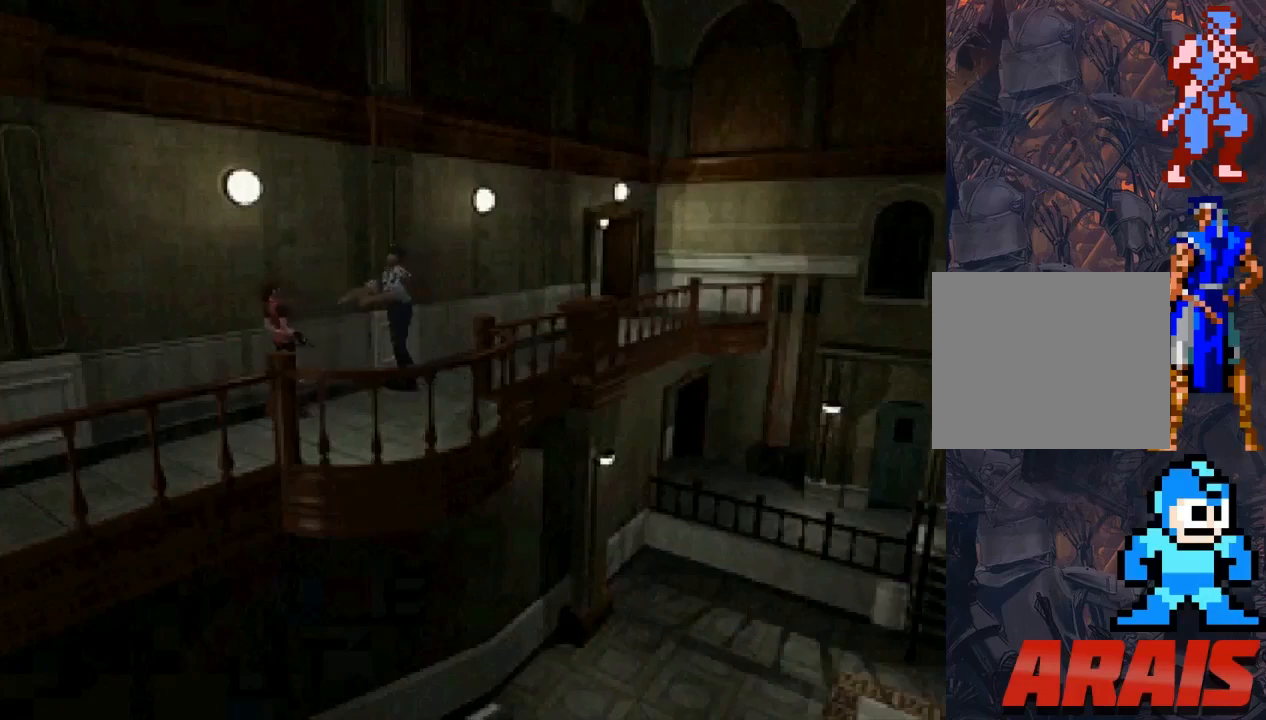
{"buttons": ["DPAD_DOWN"], "events": []}
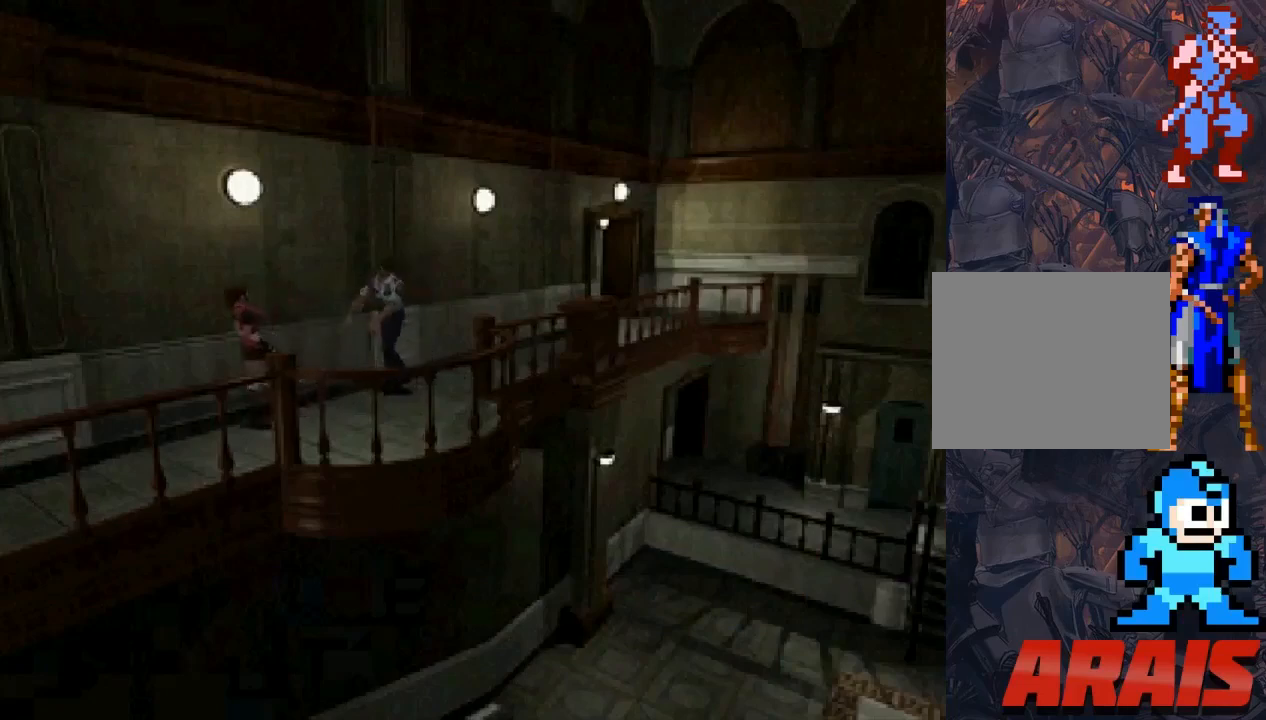
{"buttons": ["DPAD_DOWN"], "events": []}
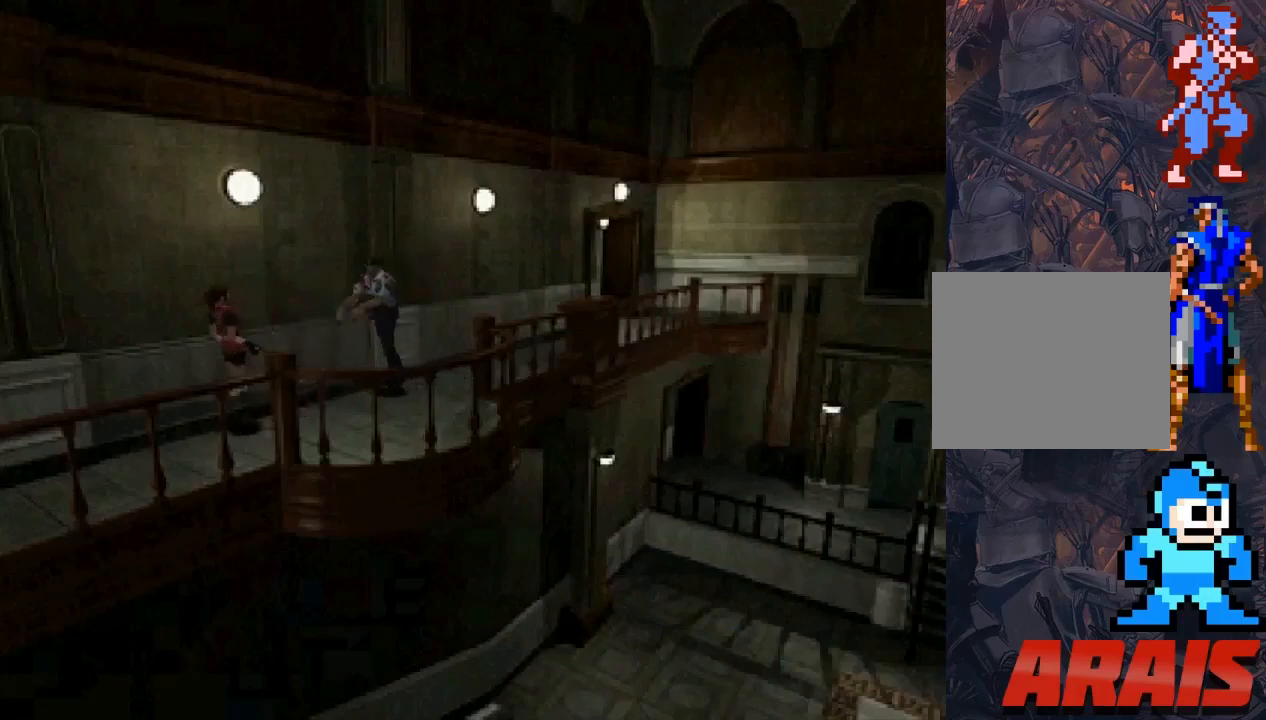
{"buttons": [], "events": [[267, "DPAD_DOWN", "up"]]}
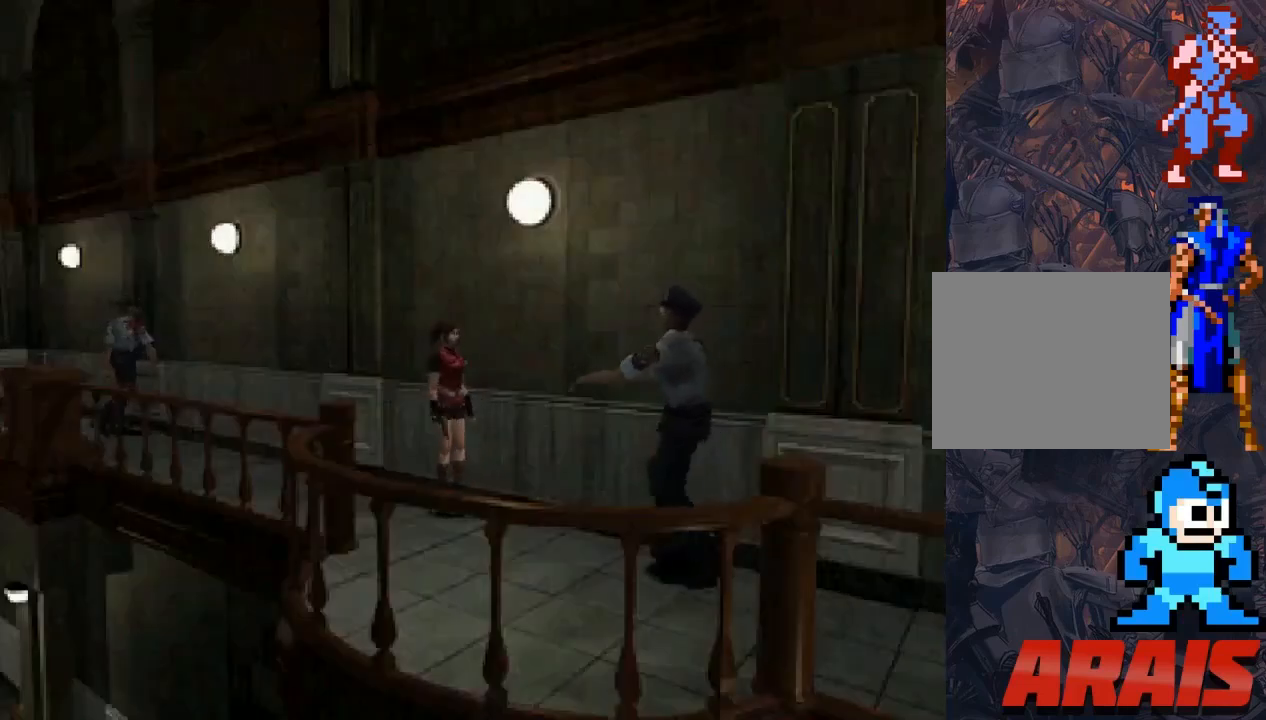
{"buttons": ["DPAD_RIGHT"], "events": [[67, "DPAD_DOWN", "down"], [333, "DPAD_DOWN", "up"], [433, "DPAD_RIGHT", "down"]]}
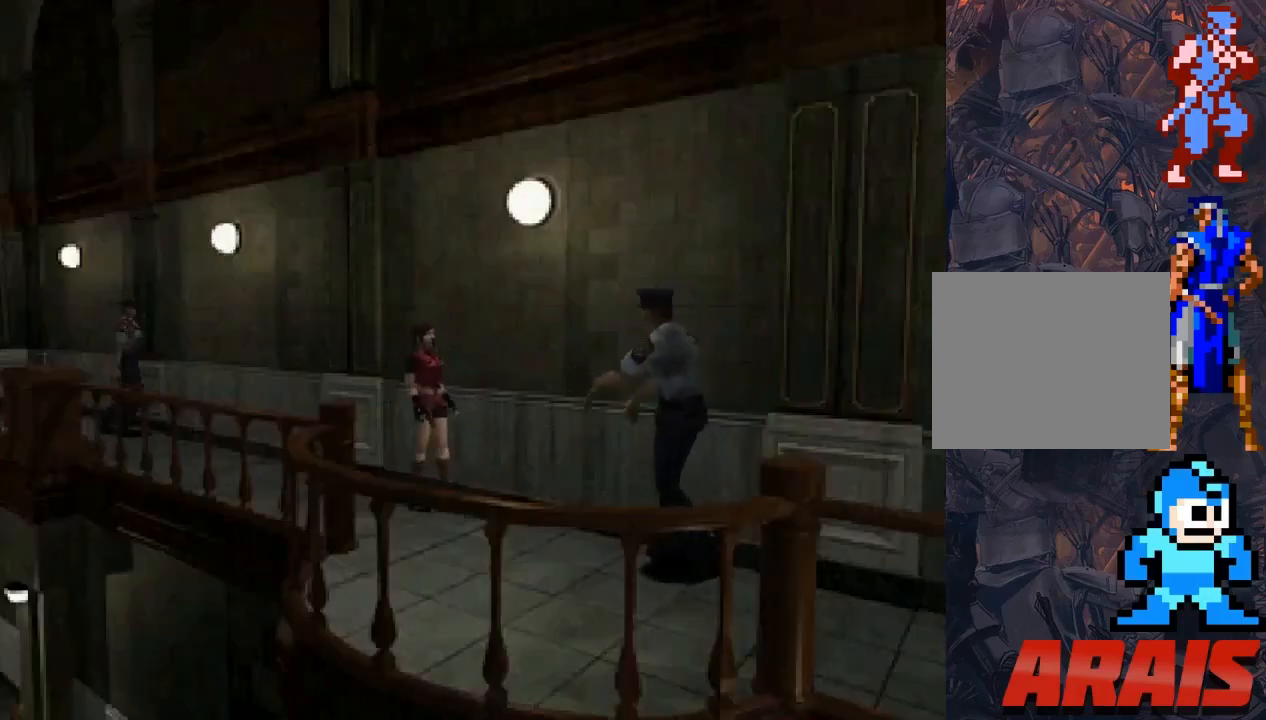
{"buttons": [], "events": [[133, "DPAD_RIGHT", "up"], [333, "DPAD_RIGHT", "down"], [467, "DPAD_RIGHT", "up"]]}
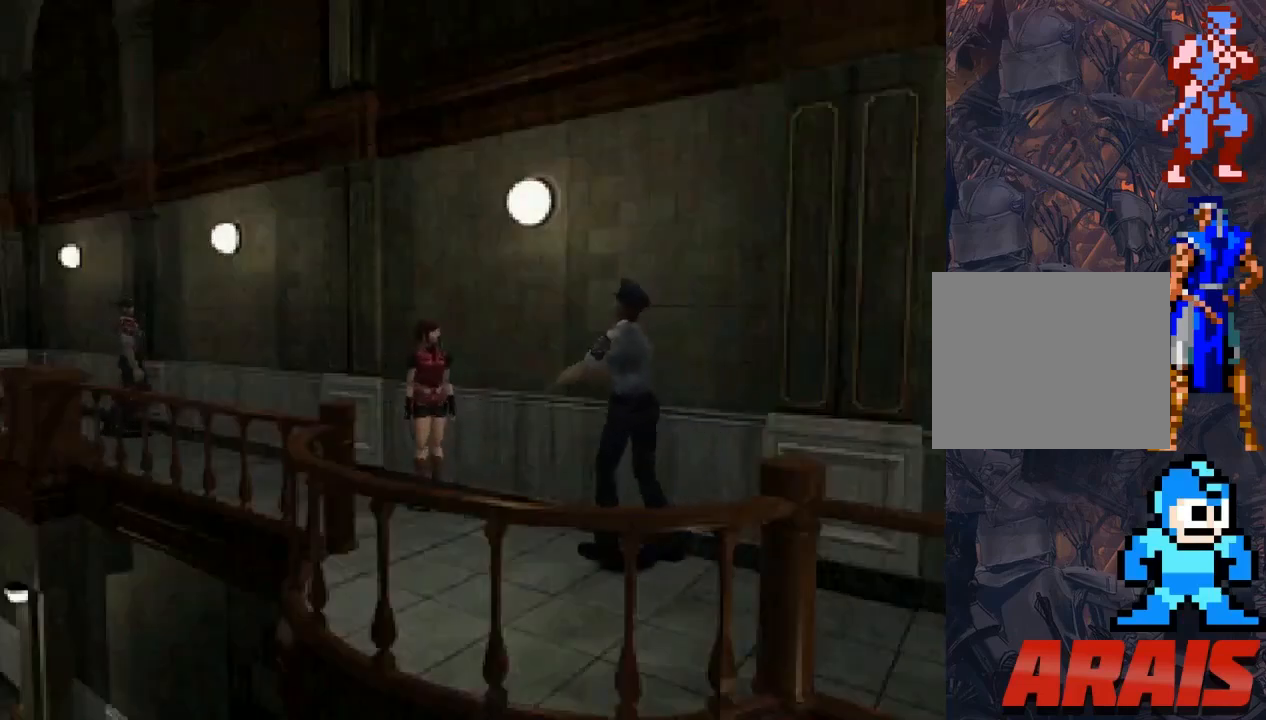
{"buttons": ["DPAD_UP"], "events": [[200, "DPAD_RIGHT", "down"], [333, "DPAD_RIGHT", "up"], [500, "DPAD_UP", "down"]]}
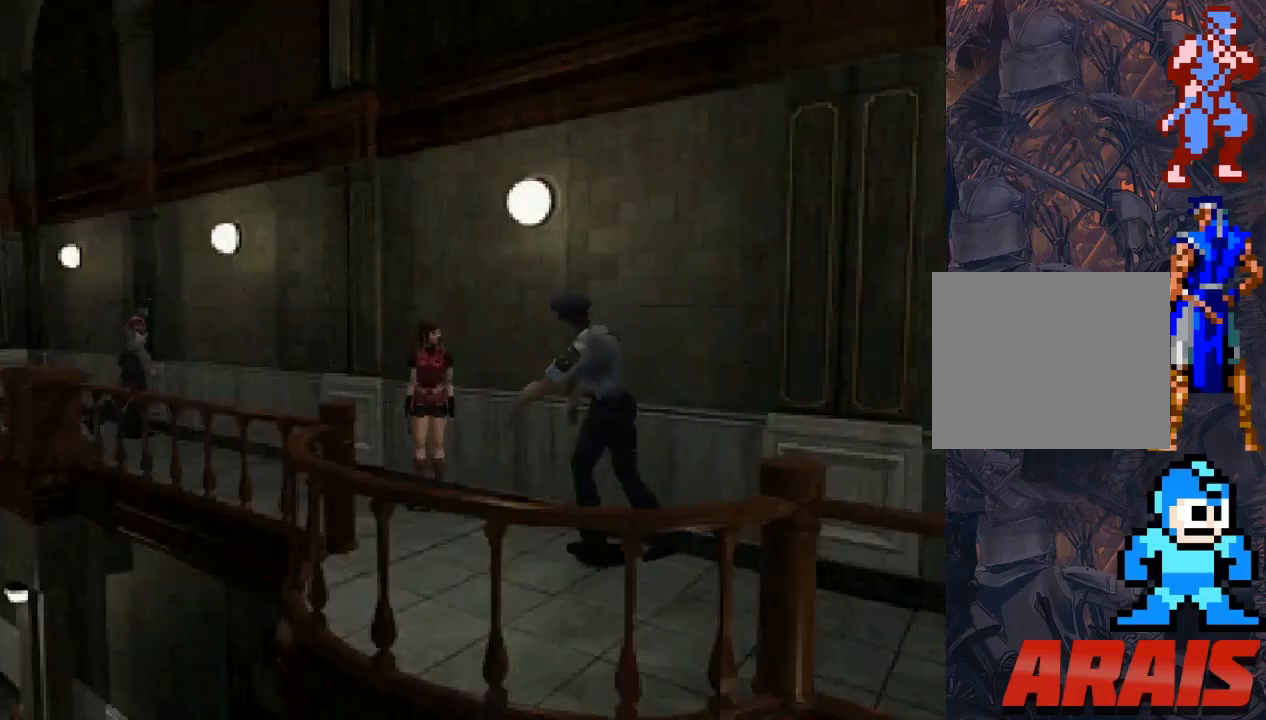
{"buttons": ["SQUARE", "DPAD_UP", "DPAD_LEFT"], "events": [[67, "SQUARE", "down"], [500, "DPAD_LEFT", "down"]]}
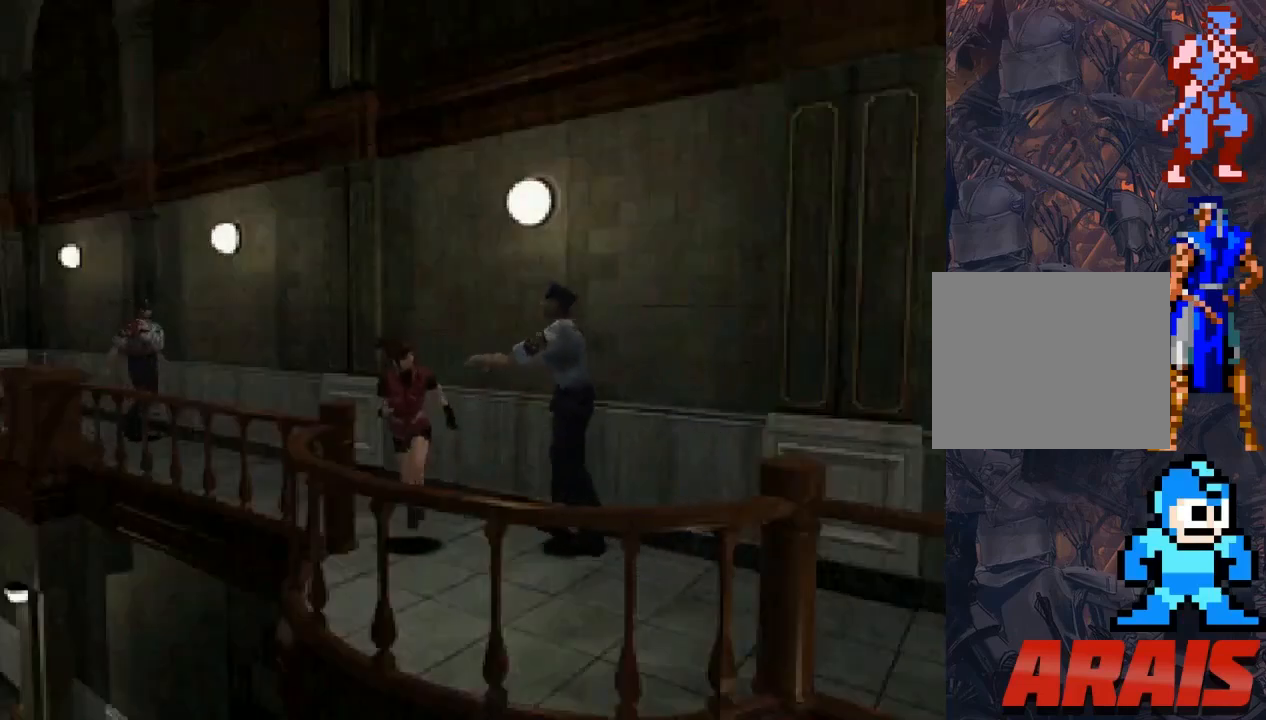
{"buttons": ["SQUARE", "DPAD_UP", "DPAD_LEFT"], "events": [[200, "DPAD_LEFT", "up"], [433, "DPAD_LEFT", "down"]]}
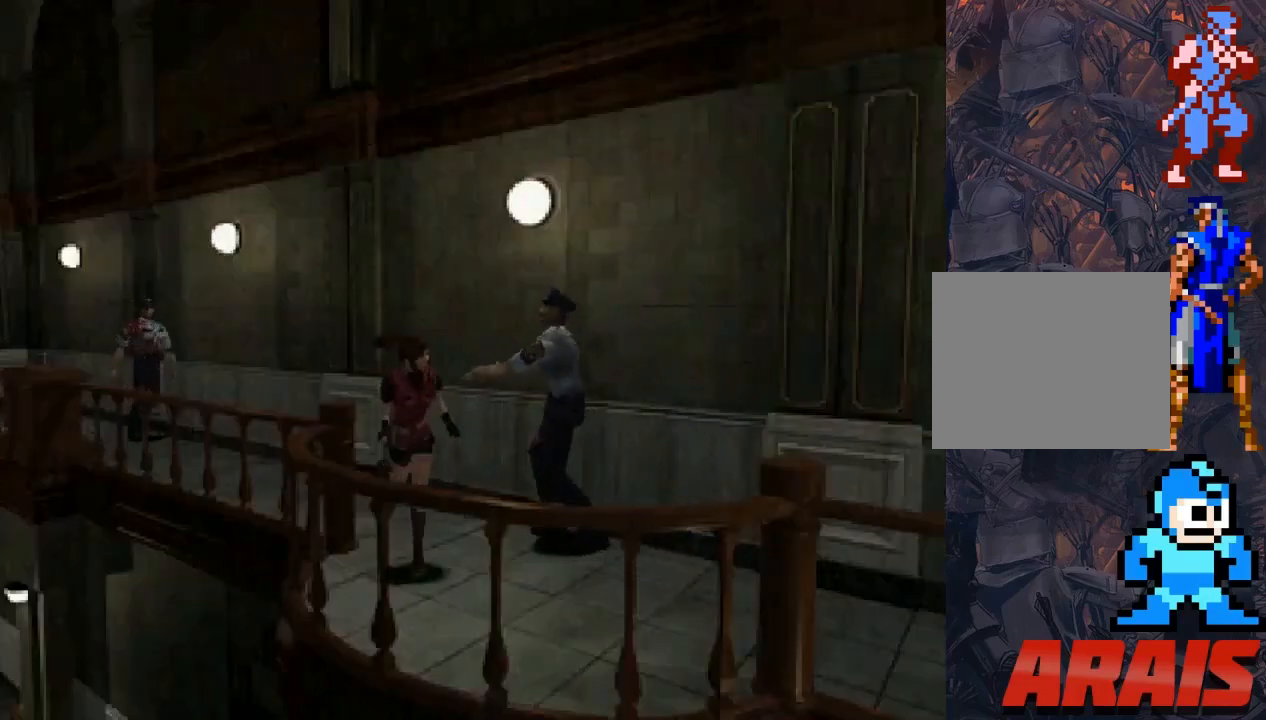
{"buttons": ["SQUARE", "DPAD_UP", "DPAD_LEFT"], "events": []}
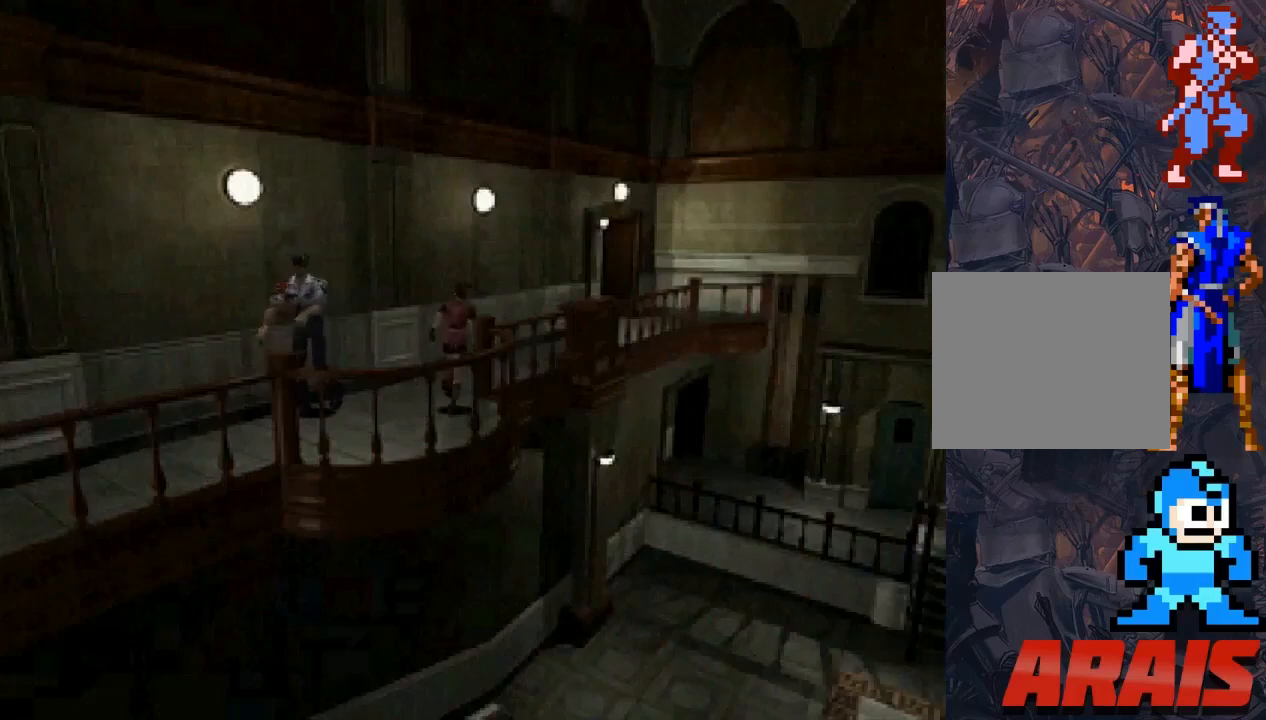
{"buttons": ["SQUARE", "DPAD_UP", "DPAD_RIGHT"], "events": [[67, "DPAD_LEFT", "up"], [167, "DPAD_RIGHT", "down"]]}
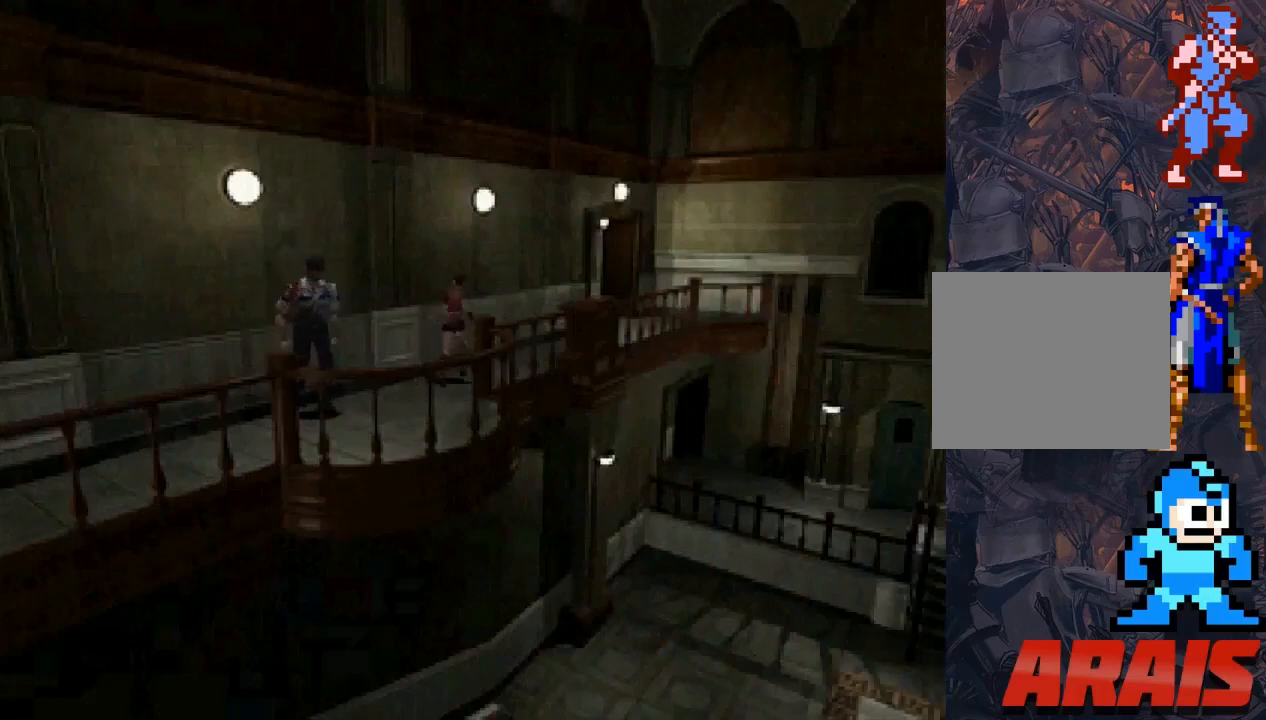
{"buttons": ["SQUARE", "DPAD_UP"], "events": [[200, "DPAD_RIGHT", "up"]]}
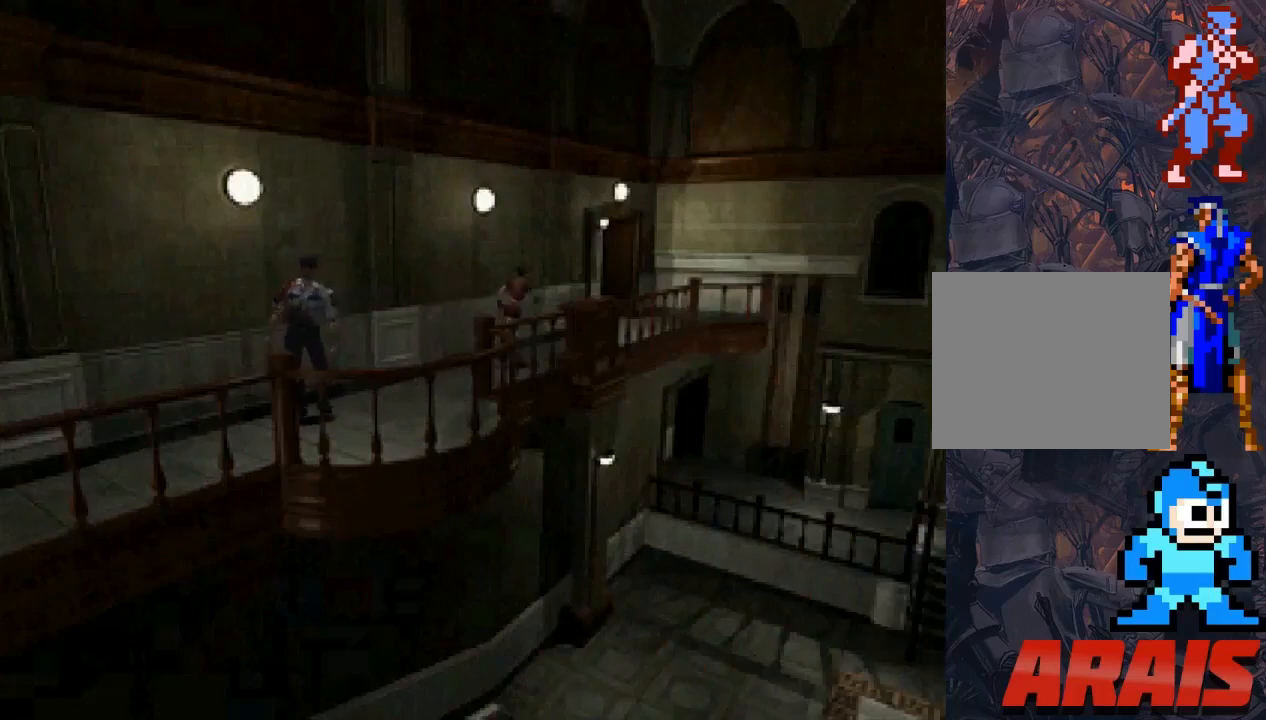
{"buttons": ["SQUARE", "DPAD_UP"], "events": [[200, "DPAD_LEFT", "down"], [367, "DPAD_LEFT", "up"]]}
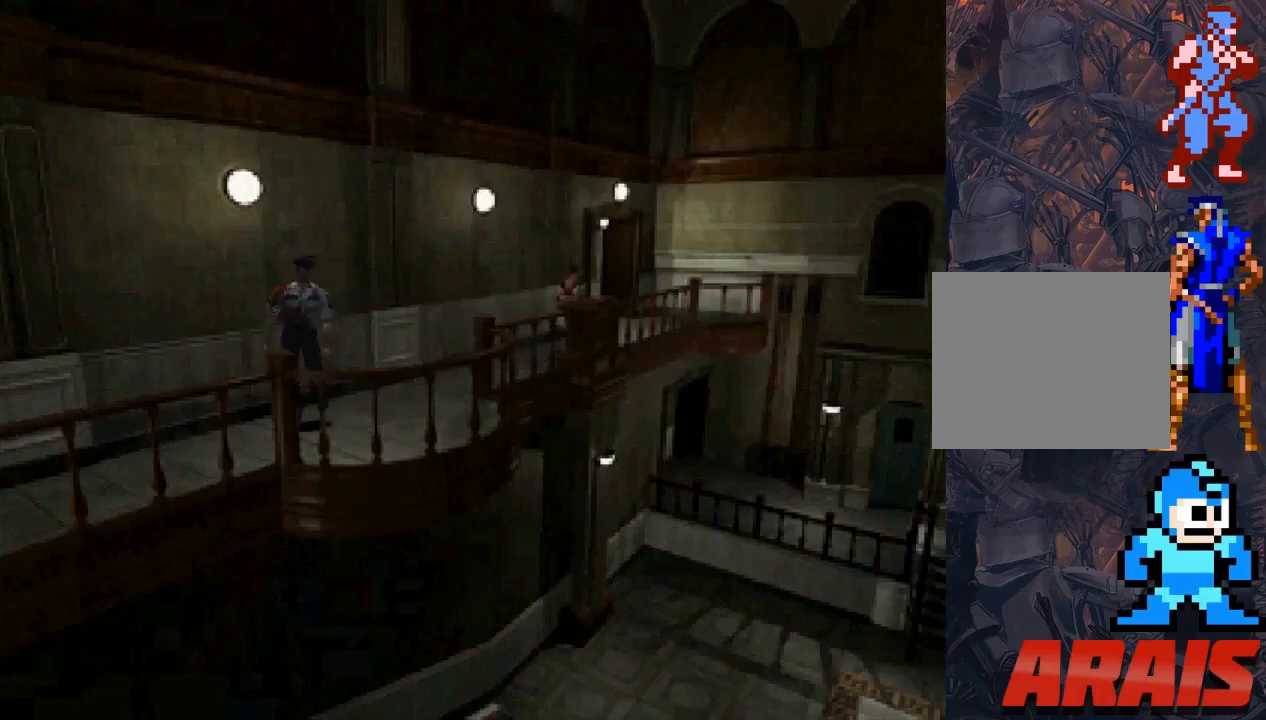
{"buttons": ["SQUARE", "DPAD_UP"], "events": []}
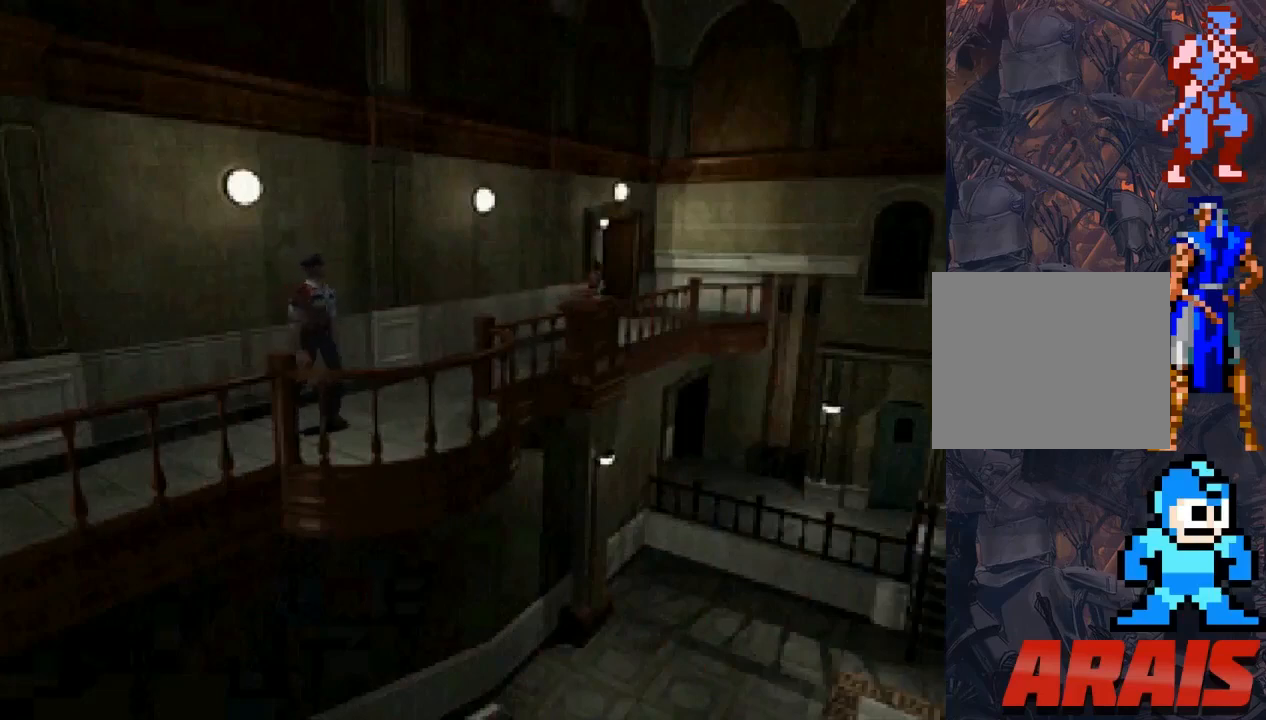
{"buttons": ["SQUARE", "DPAD_UP", "DPAD_LEFT"], "events": [[267, "DPAD_LEFT", "down"]]}
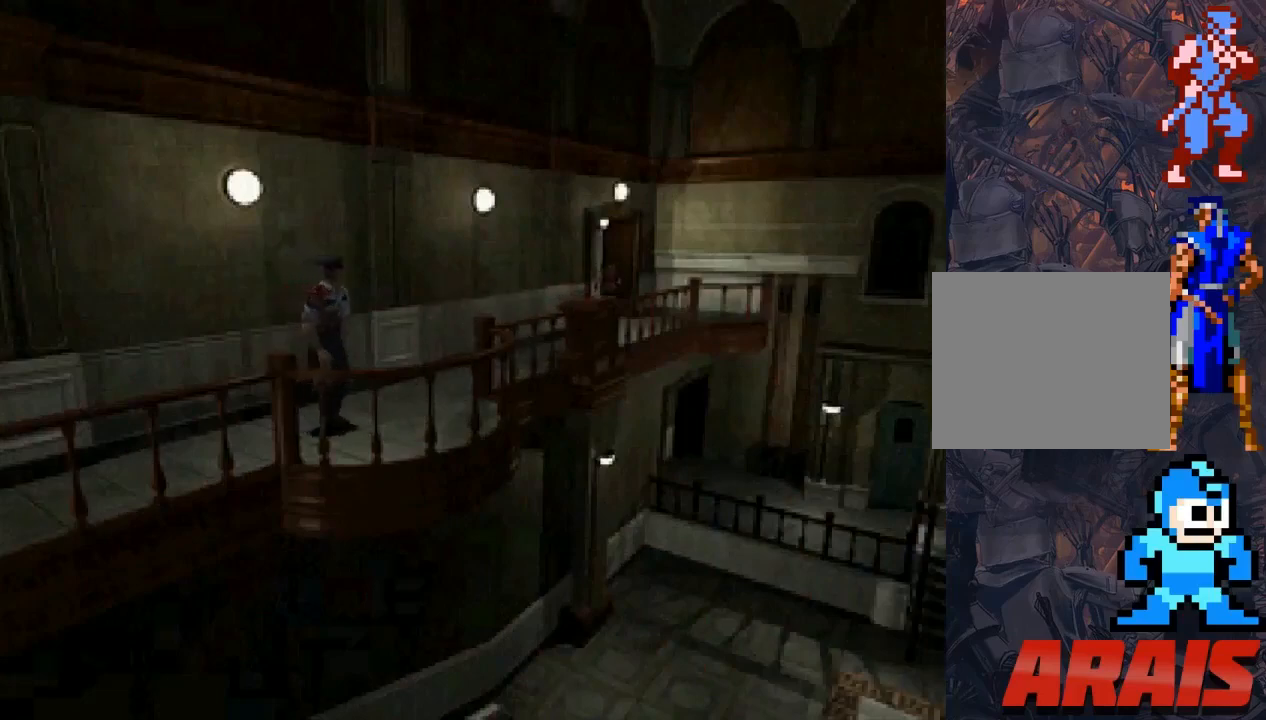
{"buttons": ["SQUARE", "DPAD_UP"], "events": [[67, "DPAD_LEFT", "up"], [267, "DPAD_LEFT", "down"], [500, "DPAD_LEFT", "up"]]}
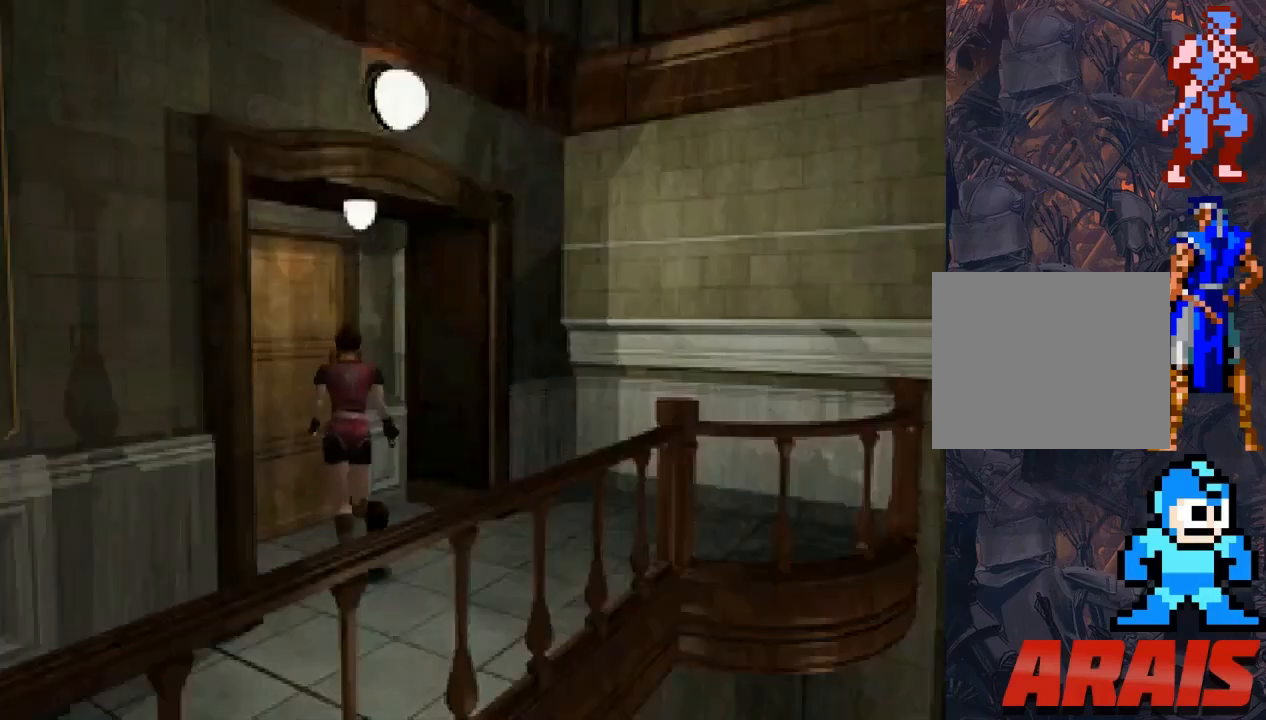
{"buttons": [], "events": [[67, "DPAD_LEFT", "down"], [133, "CROSS", "down"], [333, "CROSS", "up"], [367, "DPAD_LEFT", "up"], [400, "DPAD_UP", "up"], [433, "SQUARE", "up"]]}